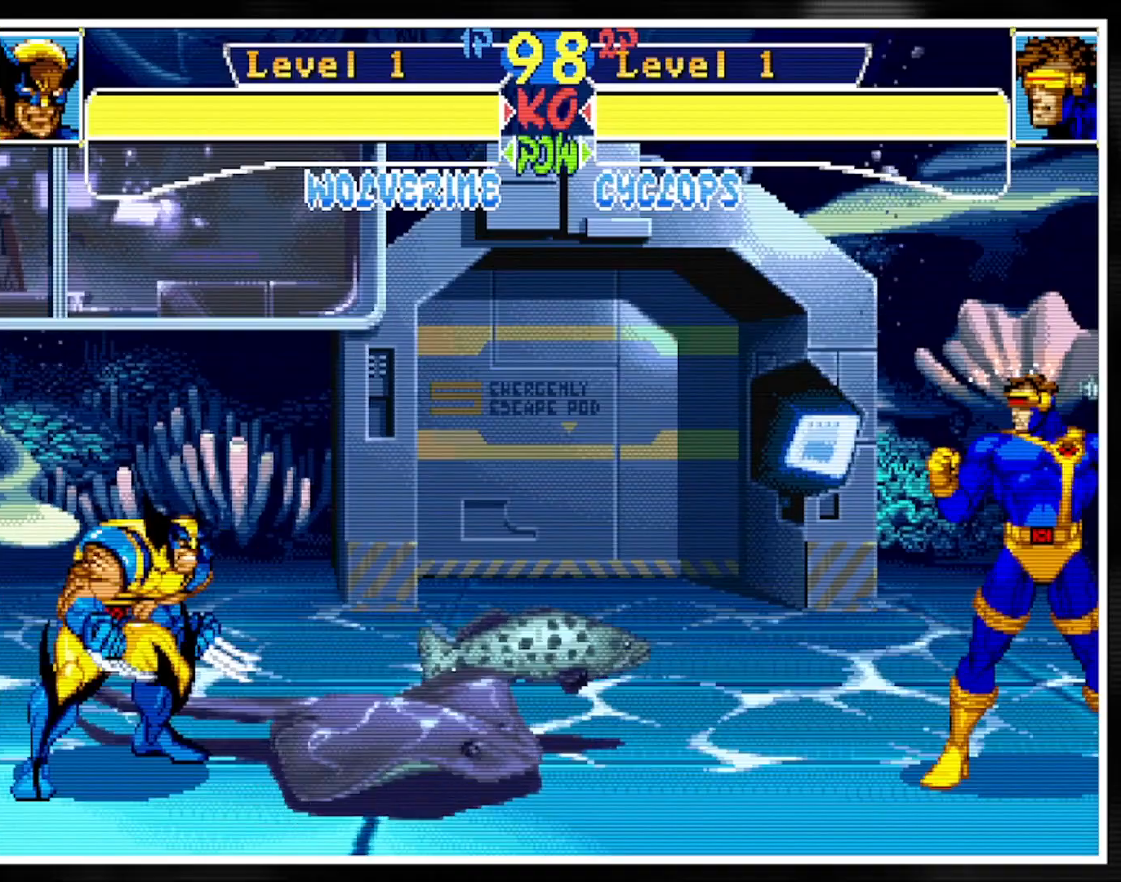
Gameplay with a controller (arcade stick); each line is a JSON object with the inputs held at the frame after it. "events" lists button and stick changes between this image and that frame as [ms after this image, input, new state], when the widget could be followed in between. Not read: L3 R3.
{"buttons": [], "left_stick": "center", "events": [[134, "left_stick", "up-right"], [384, "left_stick", "center"]]}
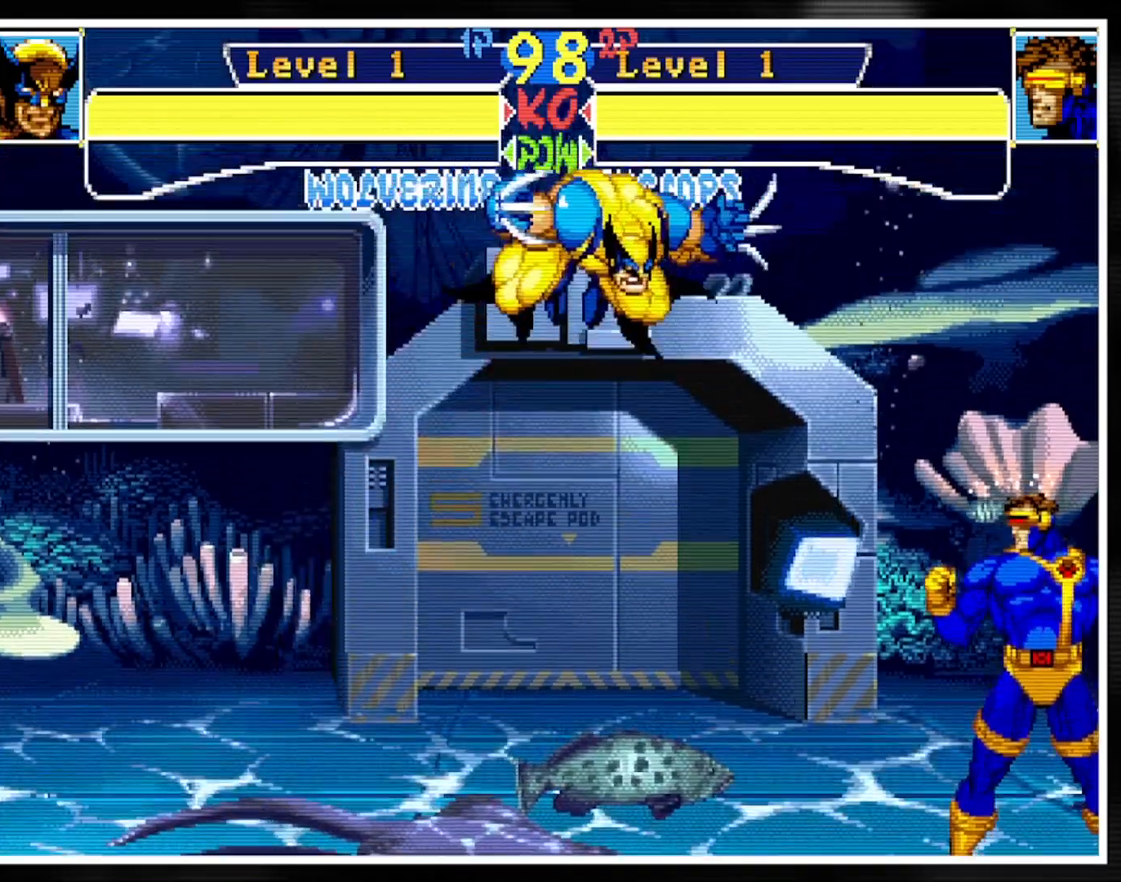
{"buttons": [], "left_stick": "center", "events": [[283, "HP", "down"], [434, "HP", "up"]]}
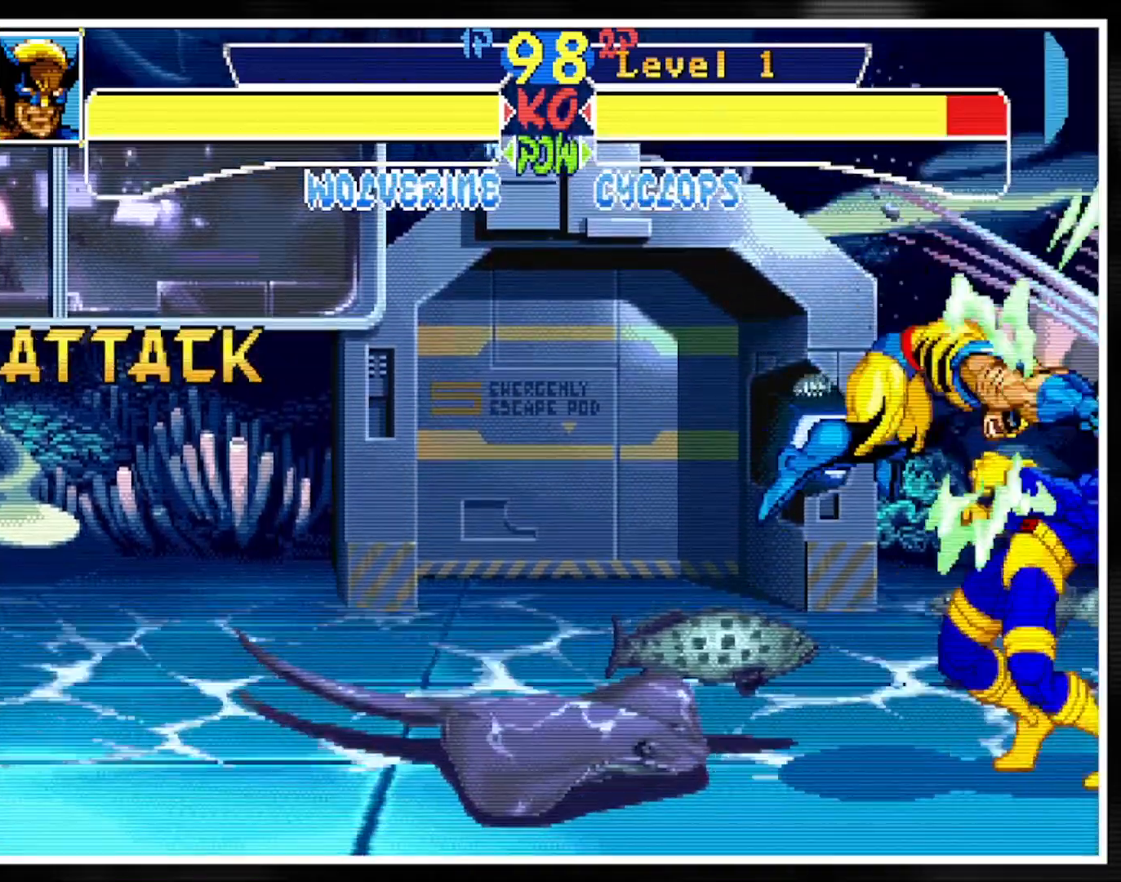
{"buttons": [], "left_stick": "right", "events": [[50, "left_stick", "right"], [117, "left_stick", "center"], [201, "left_stick", "right"], [284, "HK", "down"], [317, "left_stick", "center"], [417, "HK", "up"], [467, "left_stick", "right"]]}
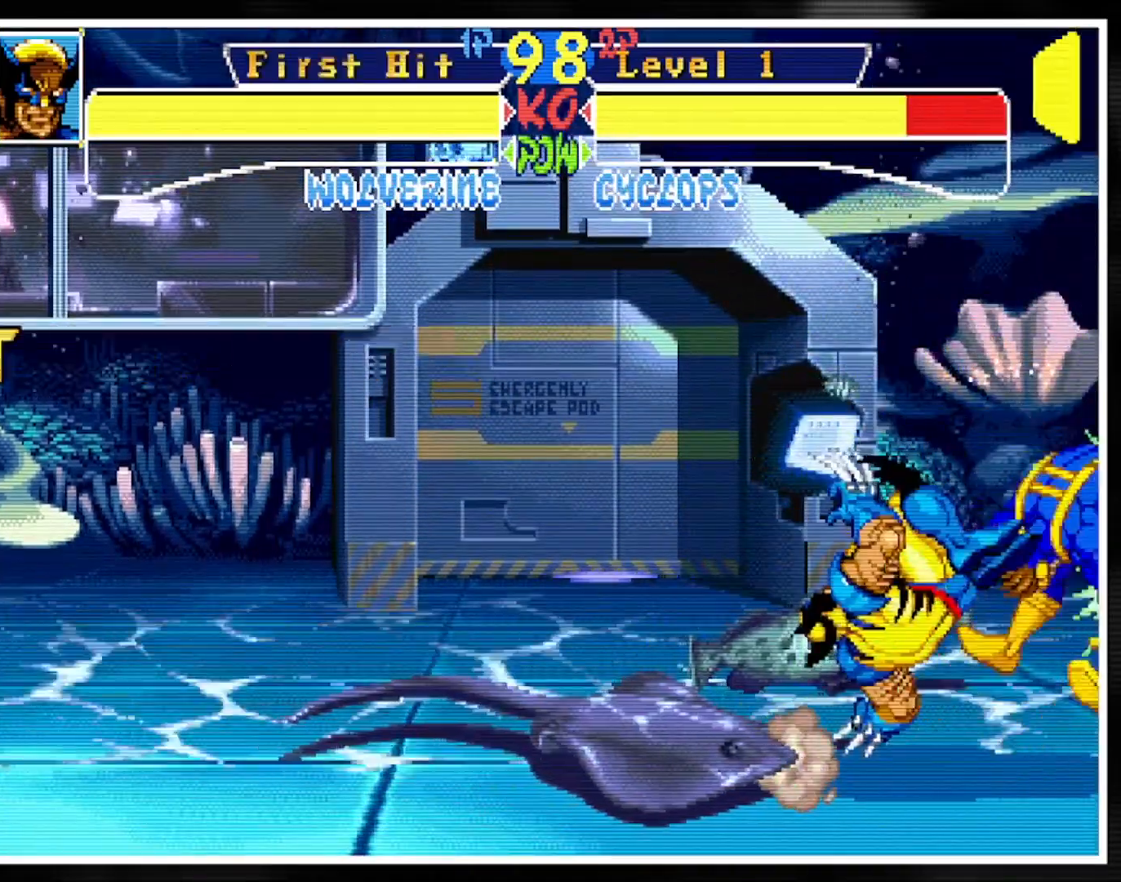
{"buttons": ["MP"], "left_stick": "up-right", "events": [[83, "left_stick", "up-right"], [183, "LK", "down"], [250, "LK", "up"], [434, "MP", "down"]]}
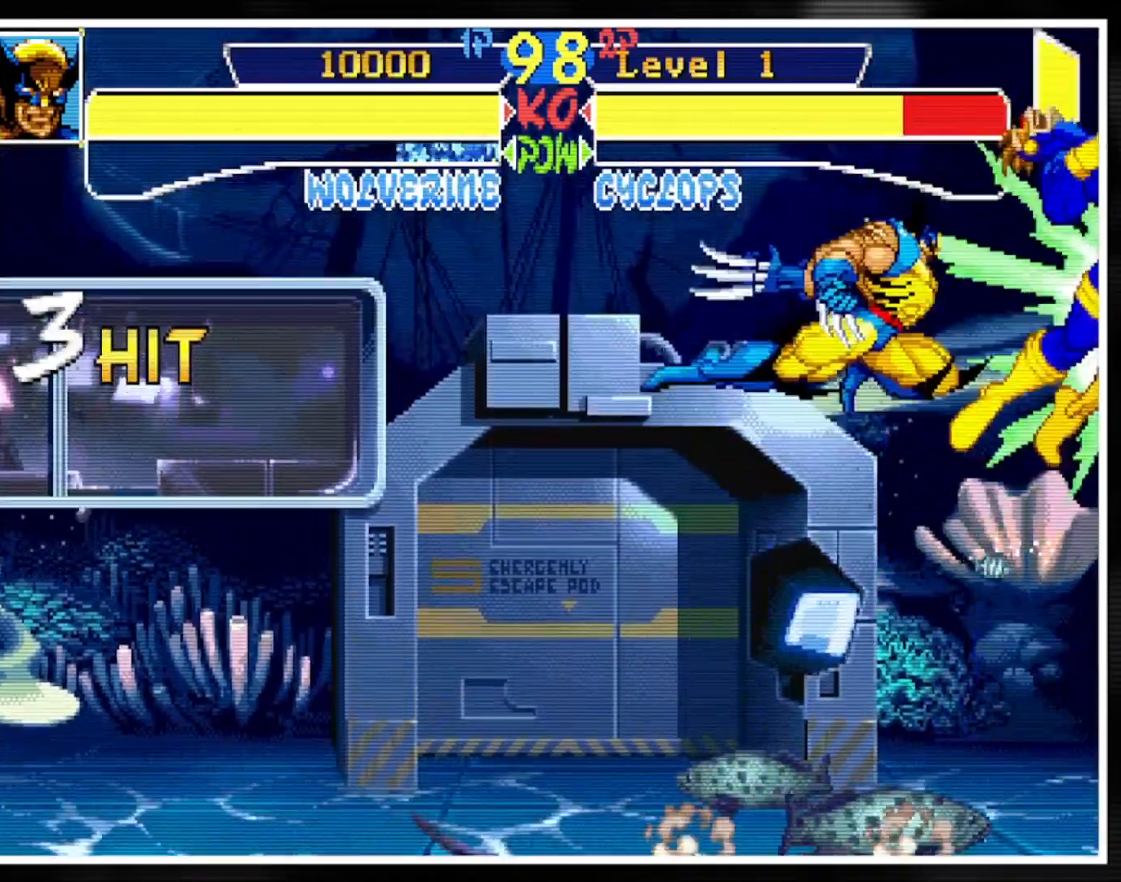
{"buttons": [], "left_stick": "up-right", "events": [[17, "MP", "up"], [284, "MP", "down"], [367, "MP", "up"]]}
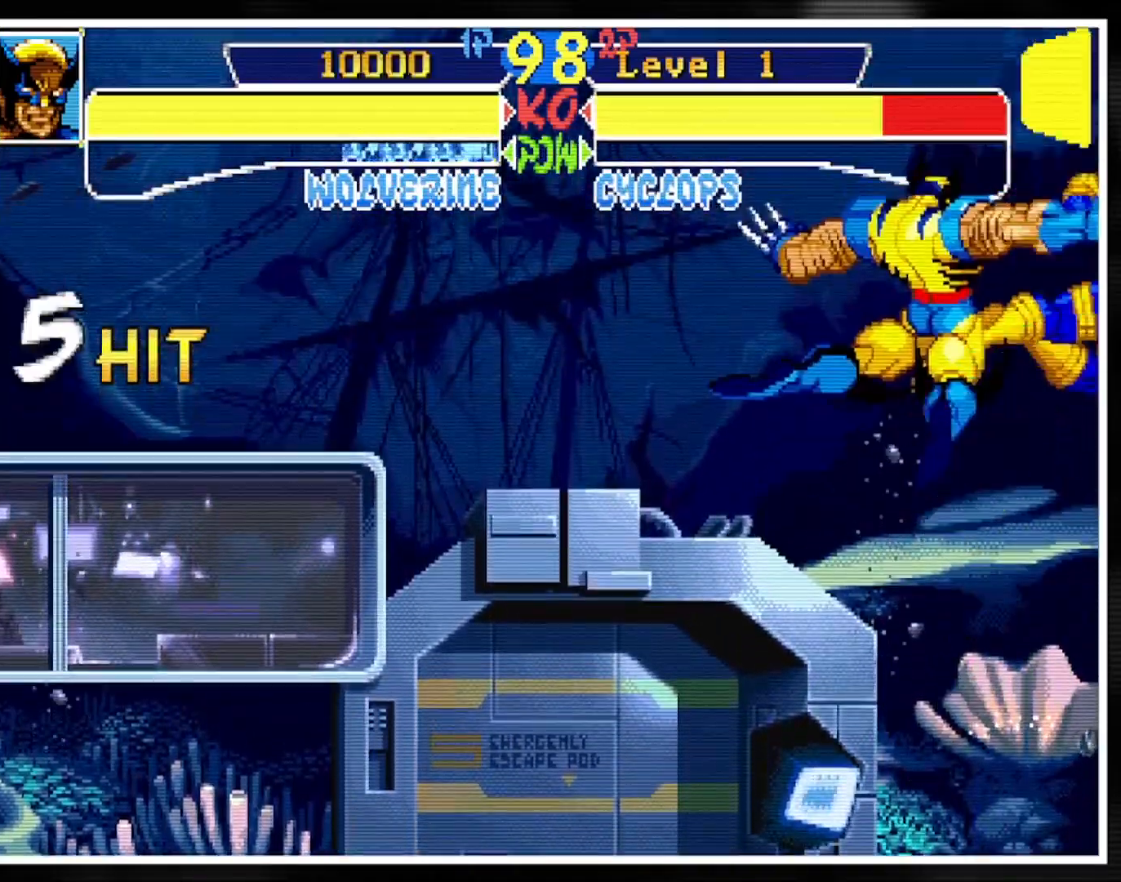
{"buttons": [], "left_stick": "center", "events": [[34, "HK", "down"], [150, "HK", "up"], [284, "left_stick", "center"]]}
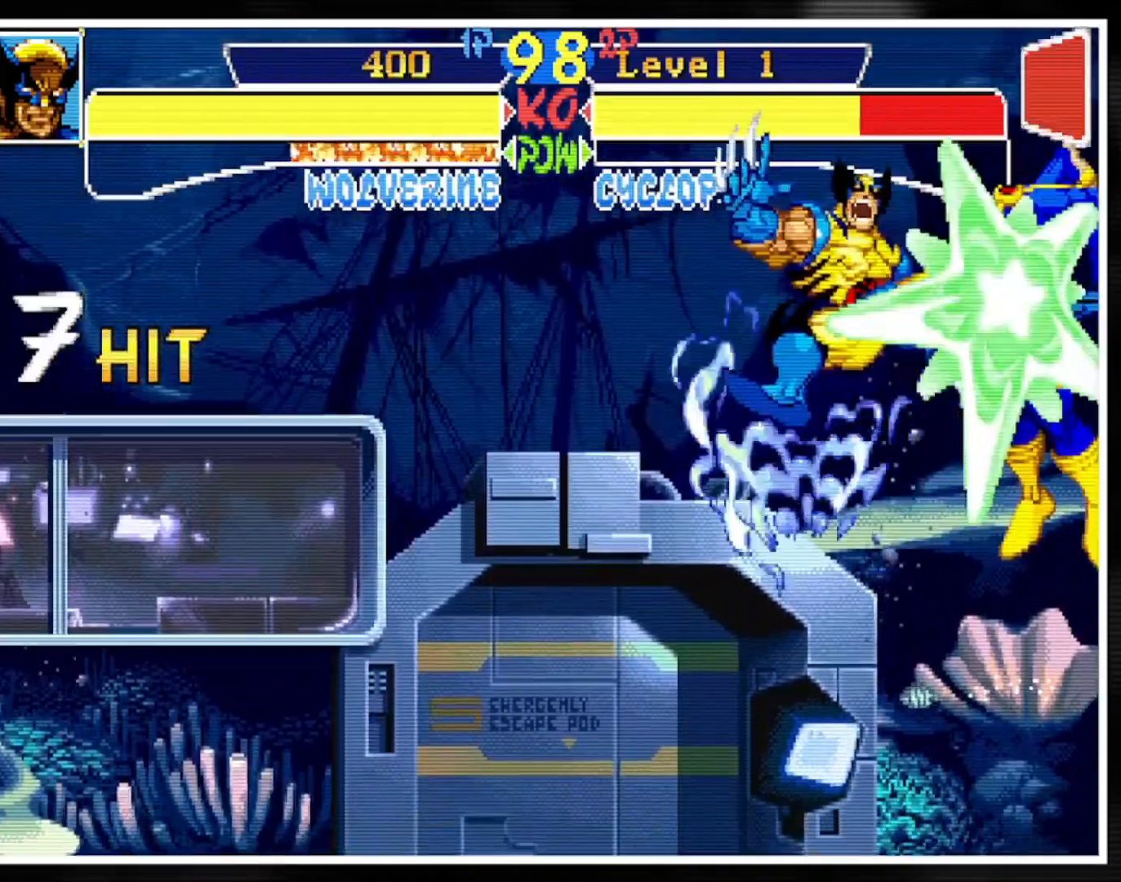
{"buttons": [], "left_stick": "center", "events": [[116, "left_stick", "down"], [150, "MK", "down"], [150, "MP", "down"], [233, "MK", "up"], [233, "MP", "up"], [250, "left_stick", "center"]]}
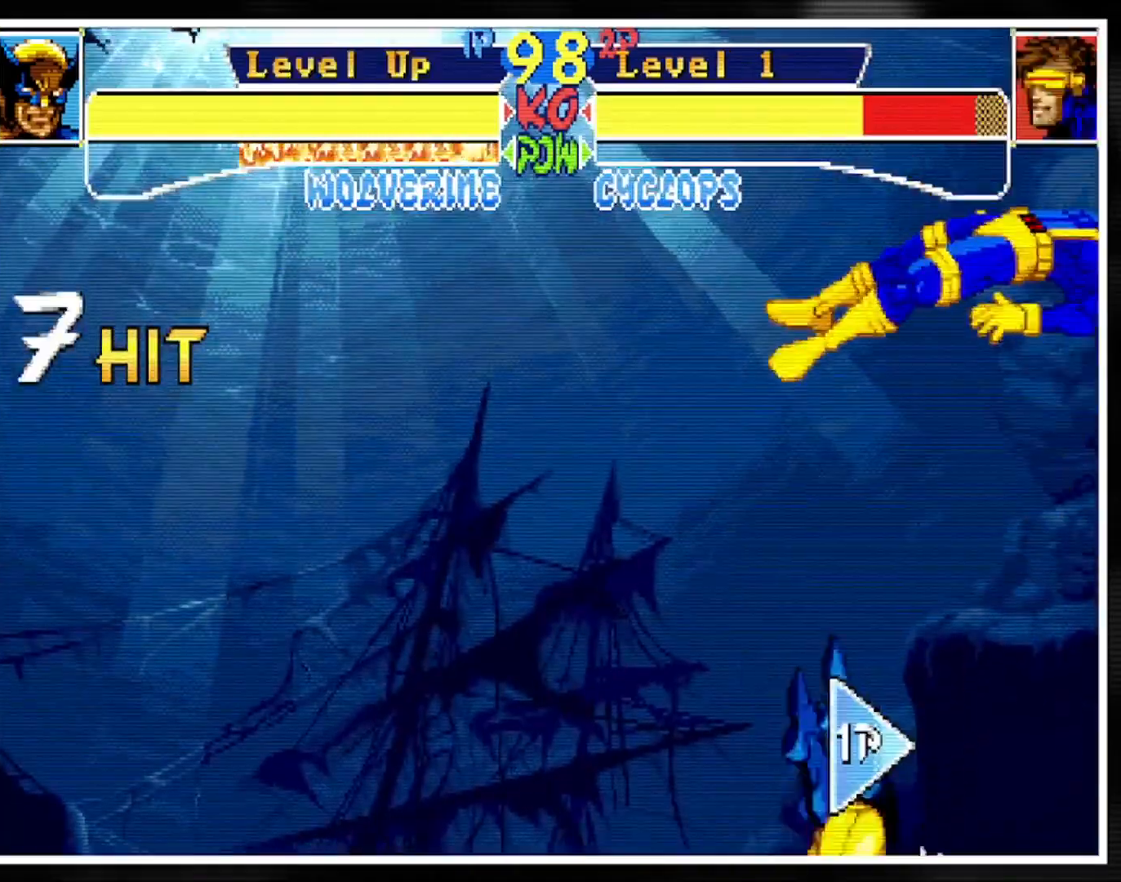
{"buttons": ["LP"], "left_stick": "down-right", "events": [[350, "left_stick", "right"], [434, "left_stick", "down"], [484, "left_stick", "down-right"], [501, "LP", "down"]]}
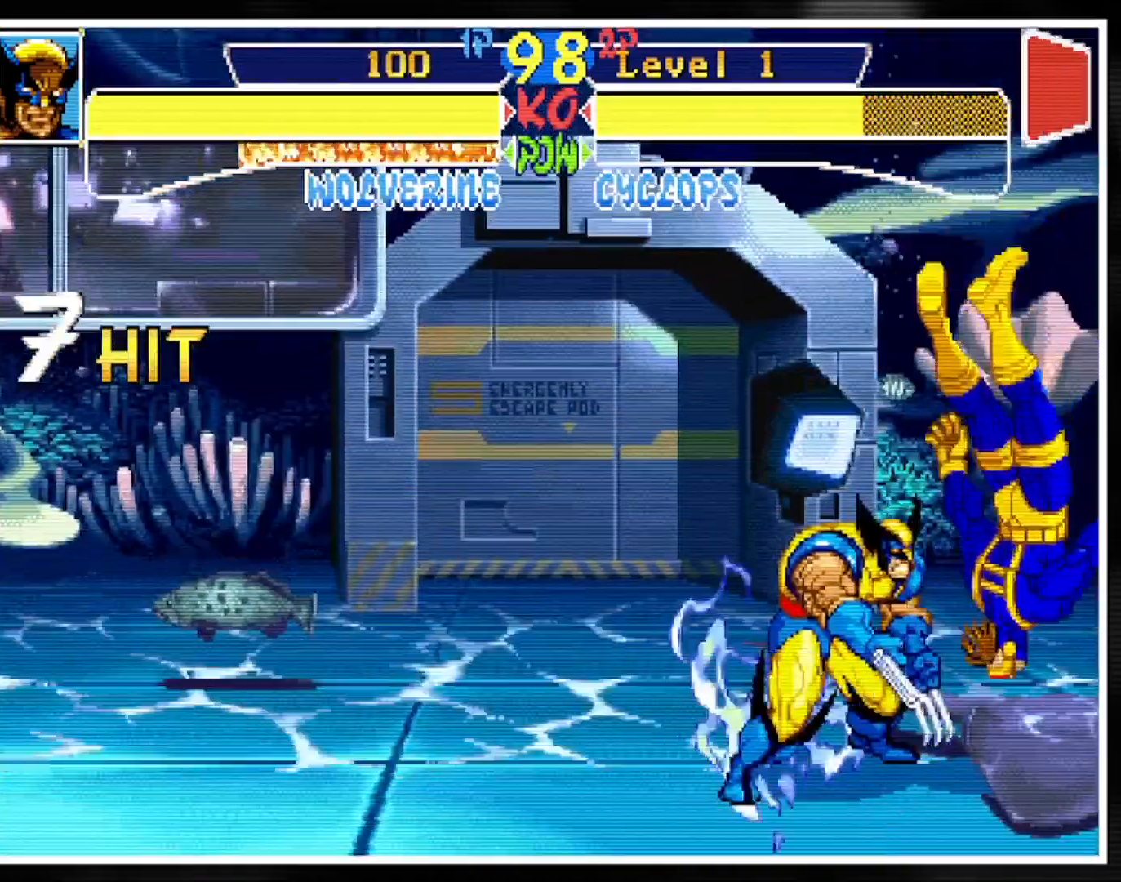
{"buttons": [], "left_stick": "center", "events": [[83, "LP", "up"], [150, "left_stick", "center"]]}
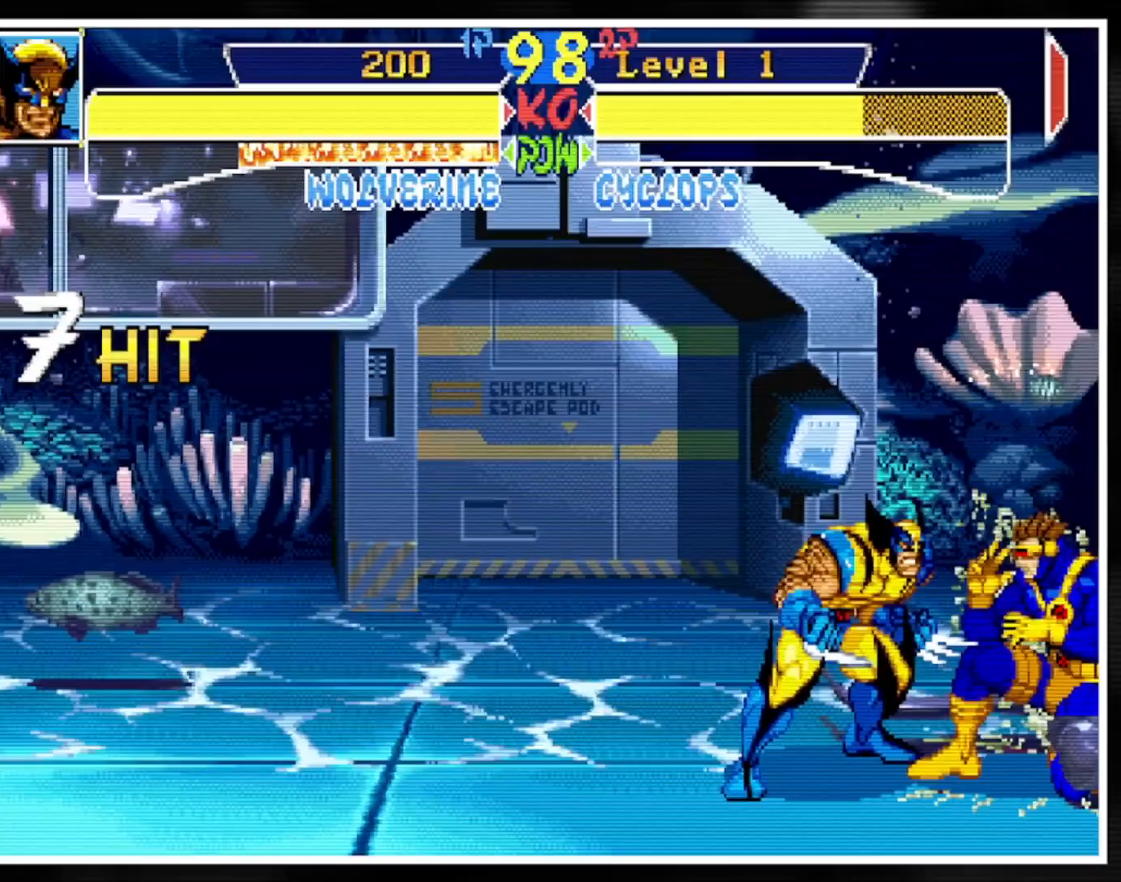
{"buttons": [], "left_stick": "center", "events": [[200, "left_stick", "right"], [267, "left_stick", "center"], [317, "left_stick", "right"], [401, "LK", "down"], [451, "left_stick", "center"], [484, "LK", "up"]]}
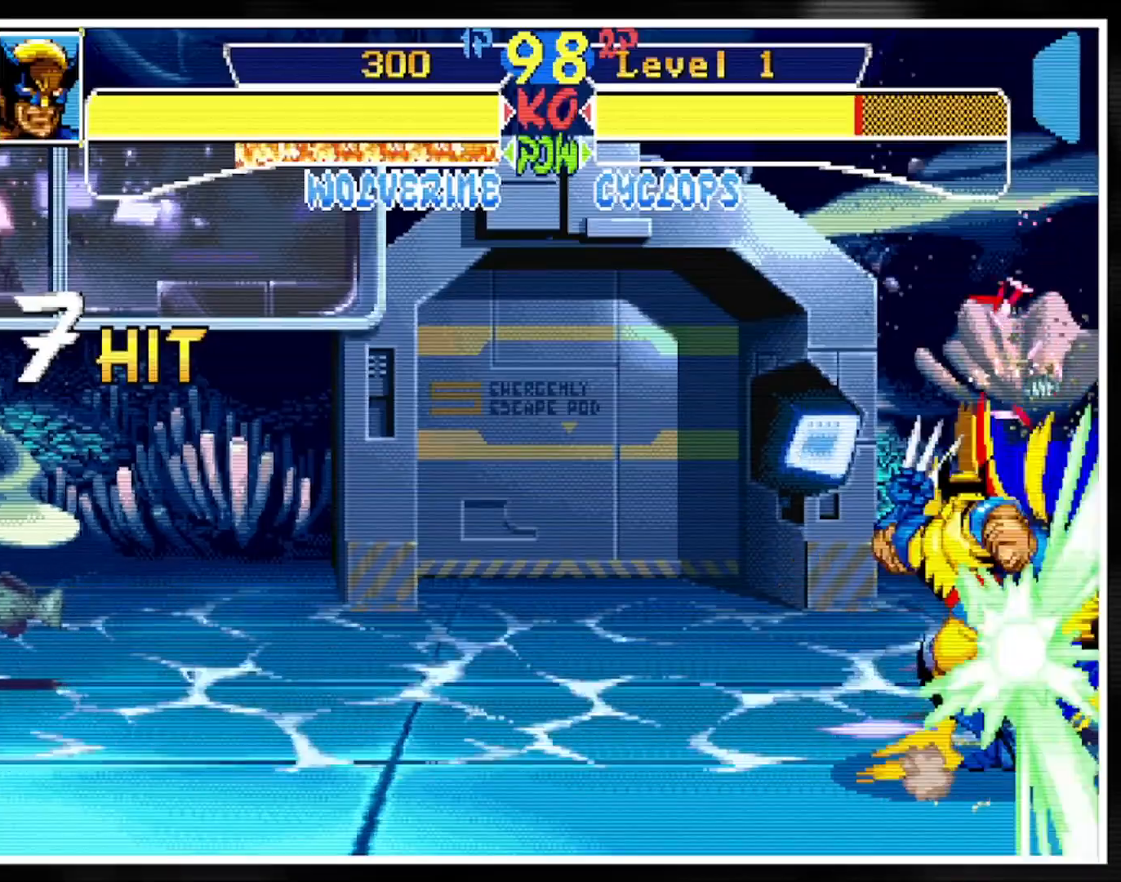
{"buttons": [], "left_stick": "center", "events": [[166, "left_stick", "right"], [250, "left_stick", "center"], [300, "left_stick", "right"], [350, "LK", "down"], [433, "LK", "up"], [433, "left_stick", "center"]]}
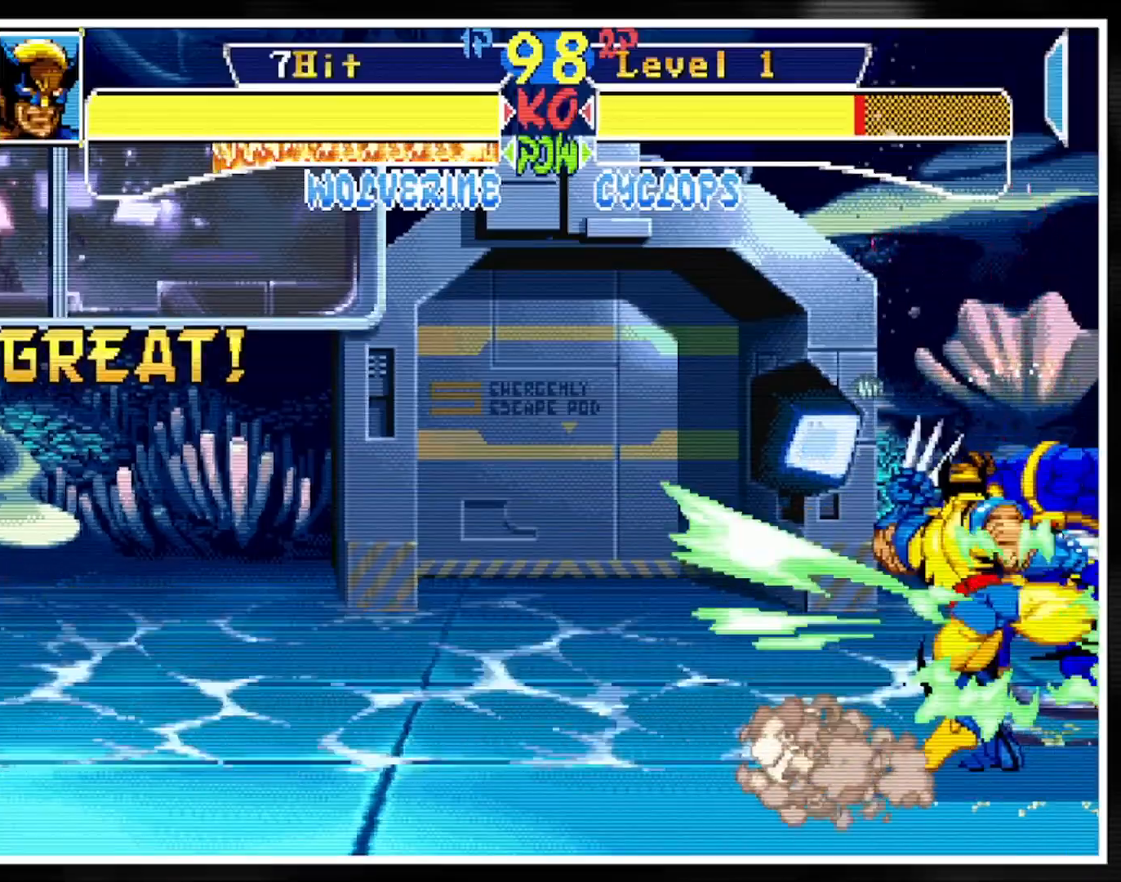
{"buttons": [], "left_stick": "center", "events": [[100, "left_stick", "right"], [184, "left_stick", "center"], [234, "left_stick", "right"], [300, "LK", "down"], [384, "LK", "up"], [384, "left_stick", "center"]]}
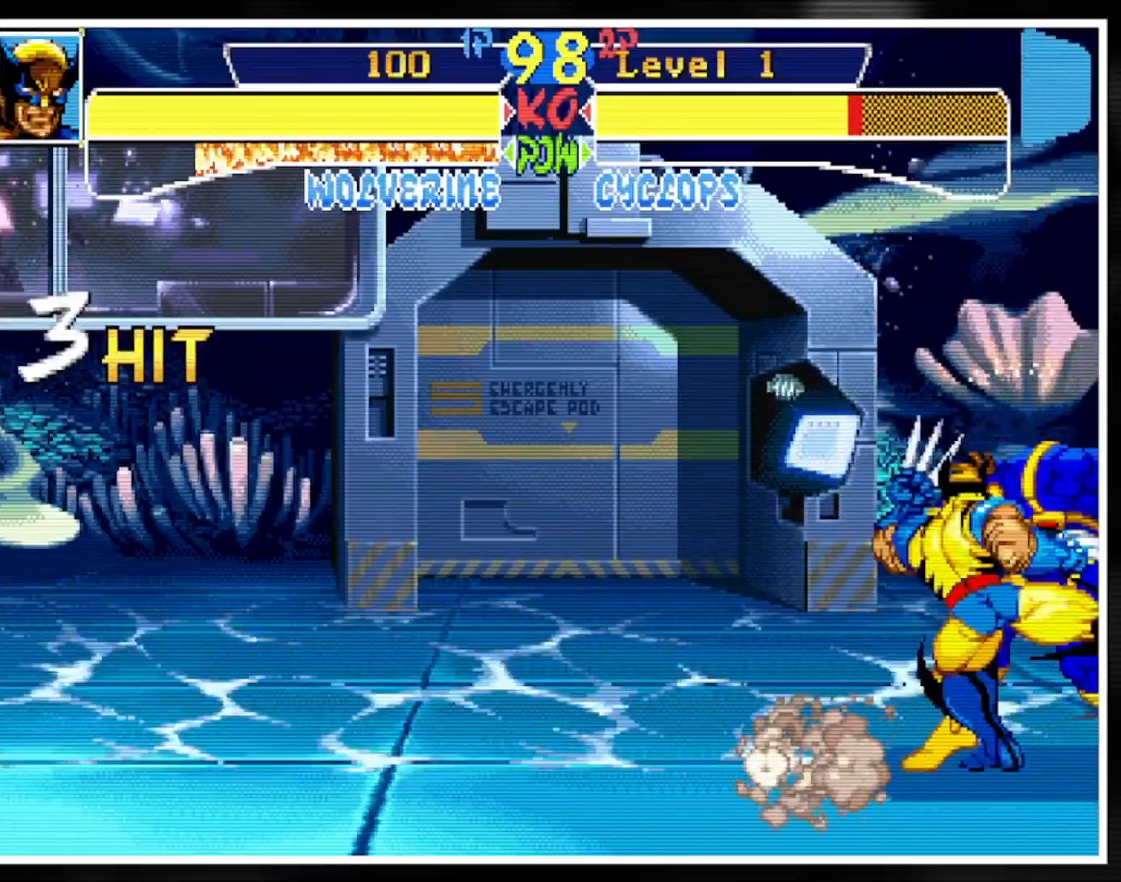
{"buttons": [], "left_stick": "right", "events": [[66, "left_stick", "right"], [133, "left_stick", "center"], [183, "left_stick", "right"], [233, "LK", "down"], [317, "LK", "up"], [317, "left_stick", "center"], [483, "left_stick", "right"]]}
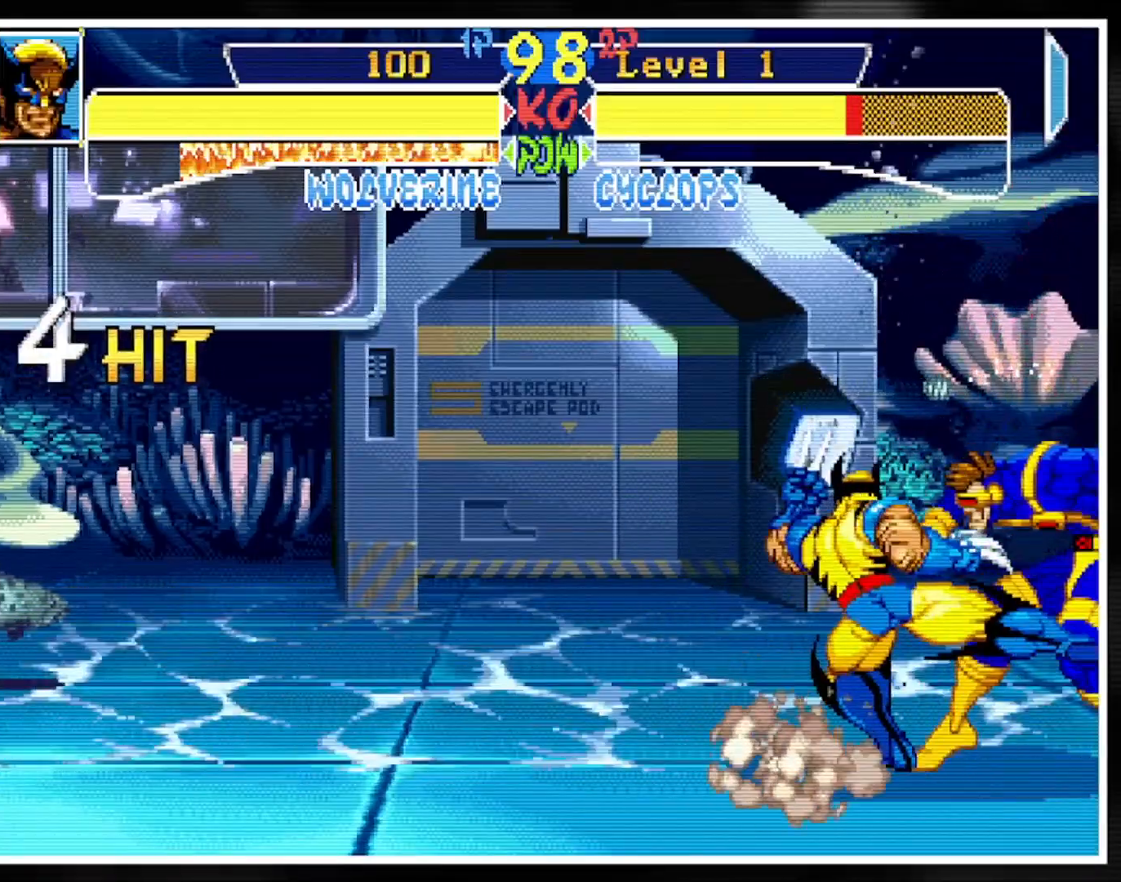
{"buttons": [], "left_stick": "right", "events": [[67, "left_stick", "center"], [117, "left_stick", "right"], [167, "LK", "down"], [250, "left_stick", "center"], [267, "LK", "up"], [434, "left_stick", "right"]]}
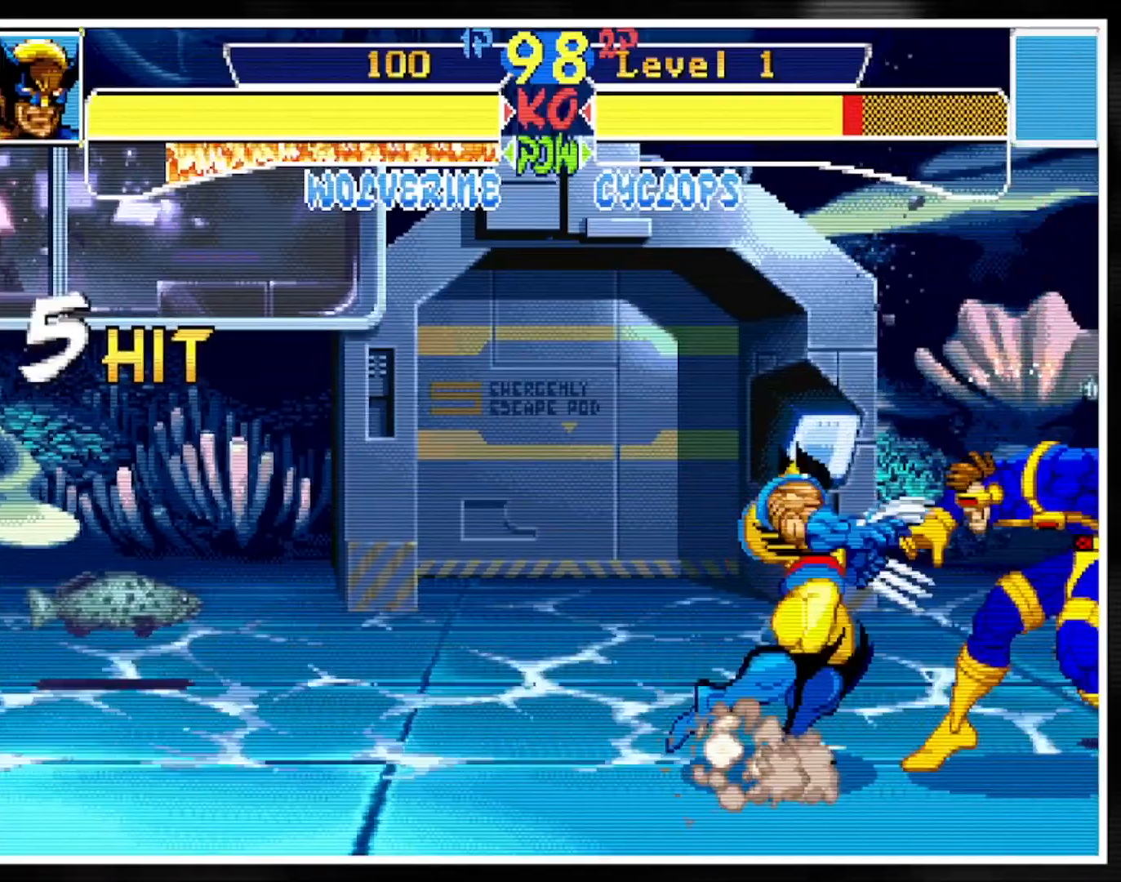
{"buttons": [], "left_stick": "right", "events": [[16, "left_stick", "center"], [66, "left_stick", "right"], [100, "LK", "down"], [183, "LK", "up"], [200, "left_stick", "center"], [367, "left_stick", "right"], [433, "left_stick", "center"], [483, "left_stick", "right"]]}
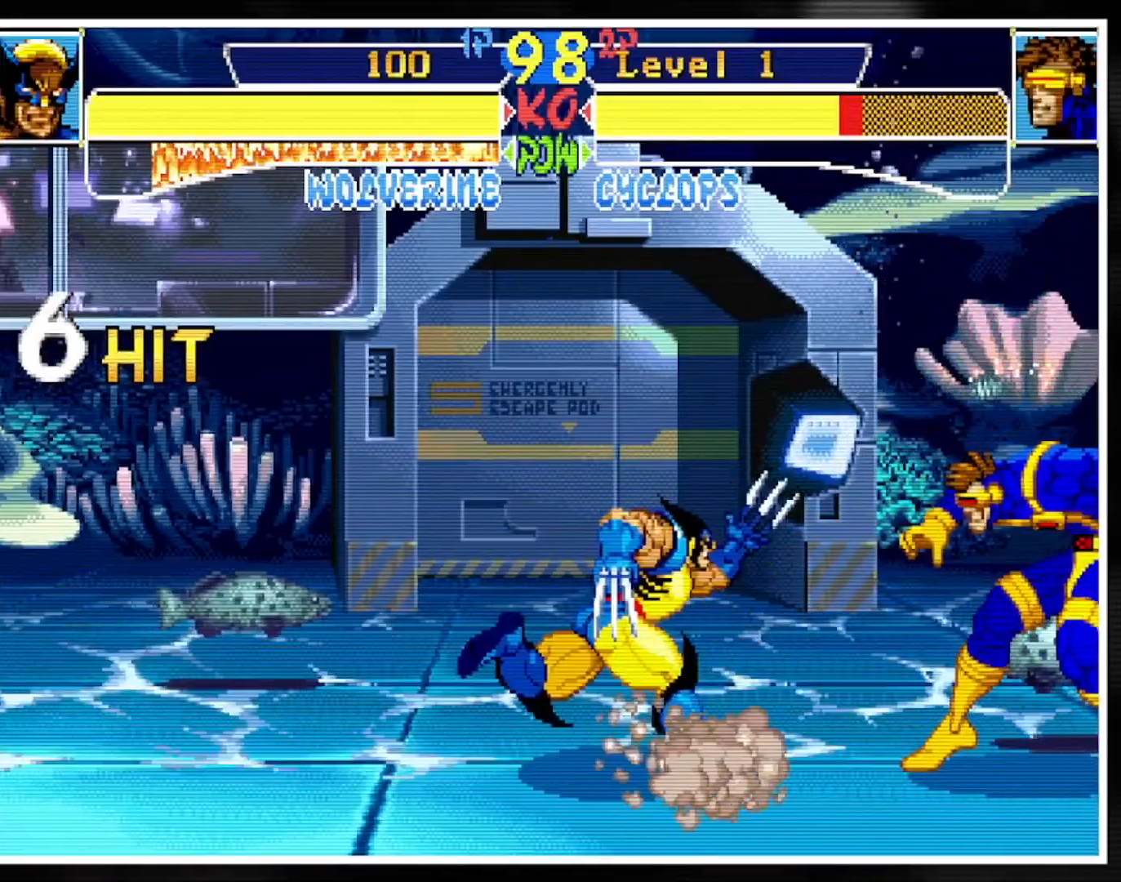
{"buttons": ["LK"], "left_stick": "right", "events": [[33, "LK", "down"], [117, "LK", "up"], [117, "left_stick", "center"], [284, "left_stick", "right"], [467, "LK", "down"]]}
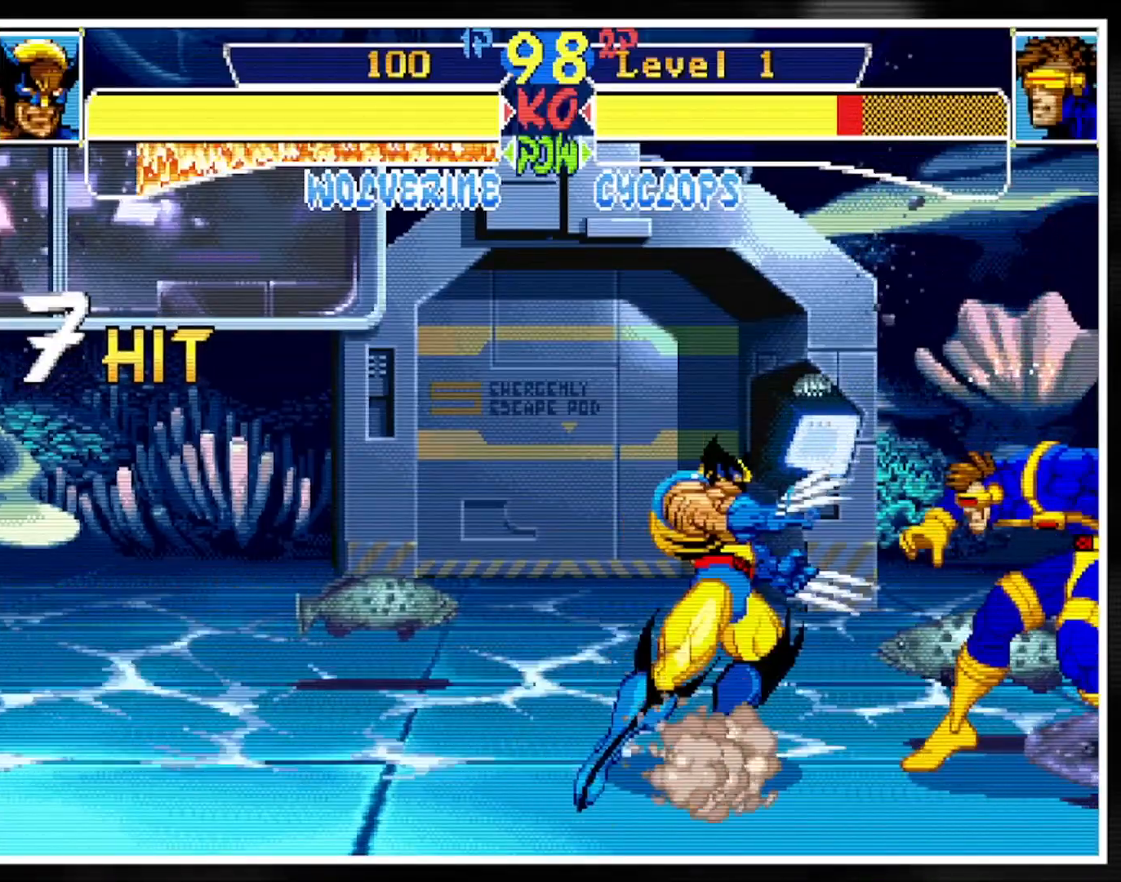
{"buttons": [], "left_stick": "center", "events": [[50, "LK", "up"], [50, "left_stick", "center"], [233, "left_stick", "right"], [400, "LK", "down"], [483, "LK", "up"], [483, "left_stick", "center"]]}
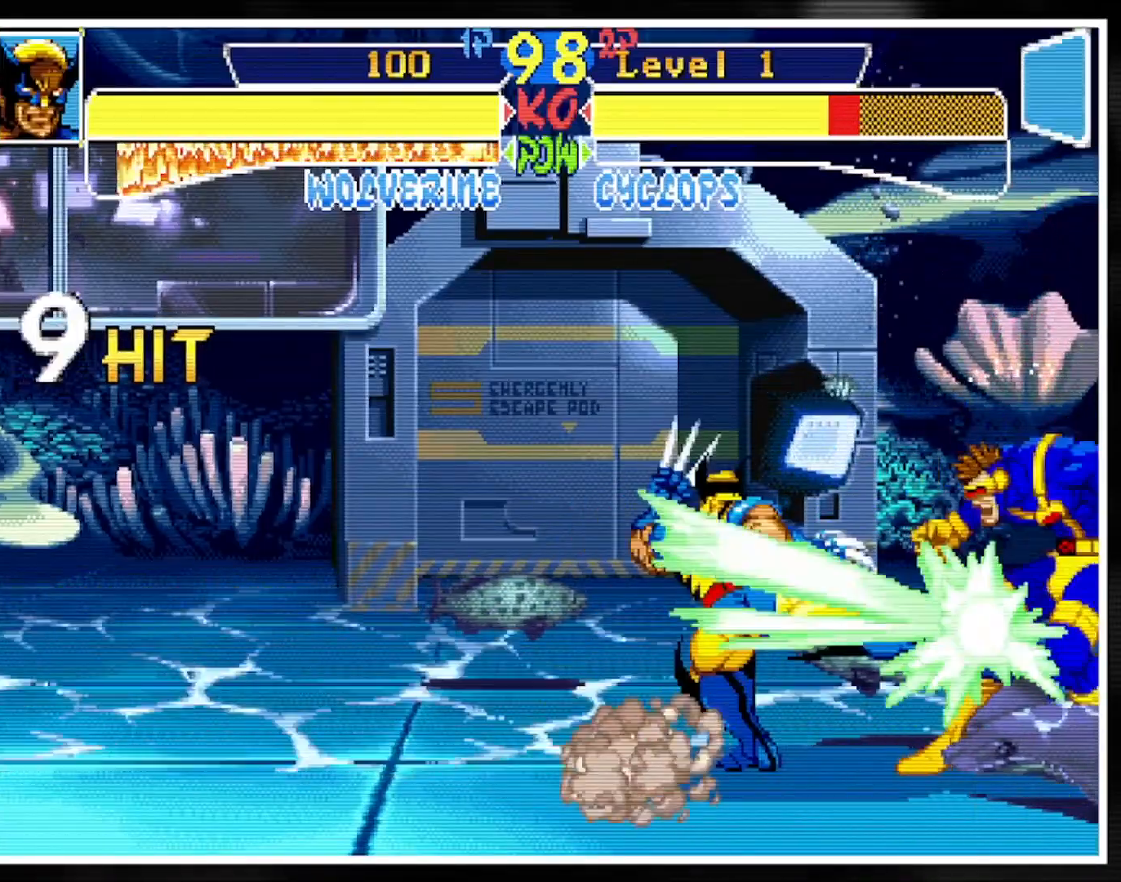
{"buttons": [], "left_stick": "center", "events": [[150, "left_stick", "right"], [234, "left_stick", "center"], [284, "left_stick", "right"], [317, "LK", "down"], [417, "LK", "up"], [417, "left_stick", "center"]]}
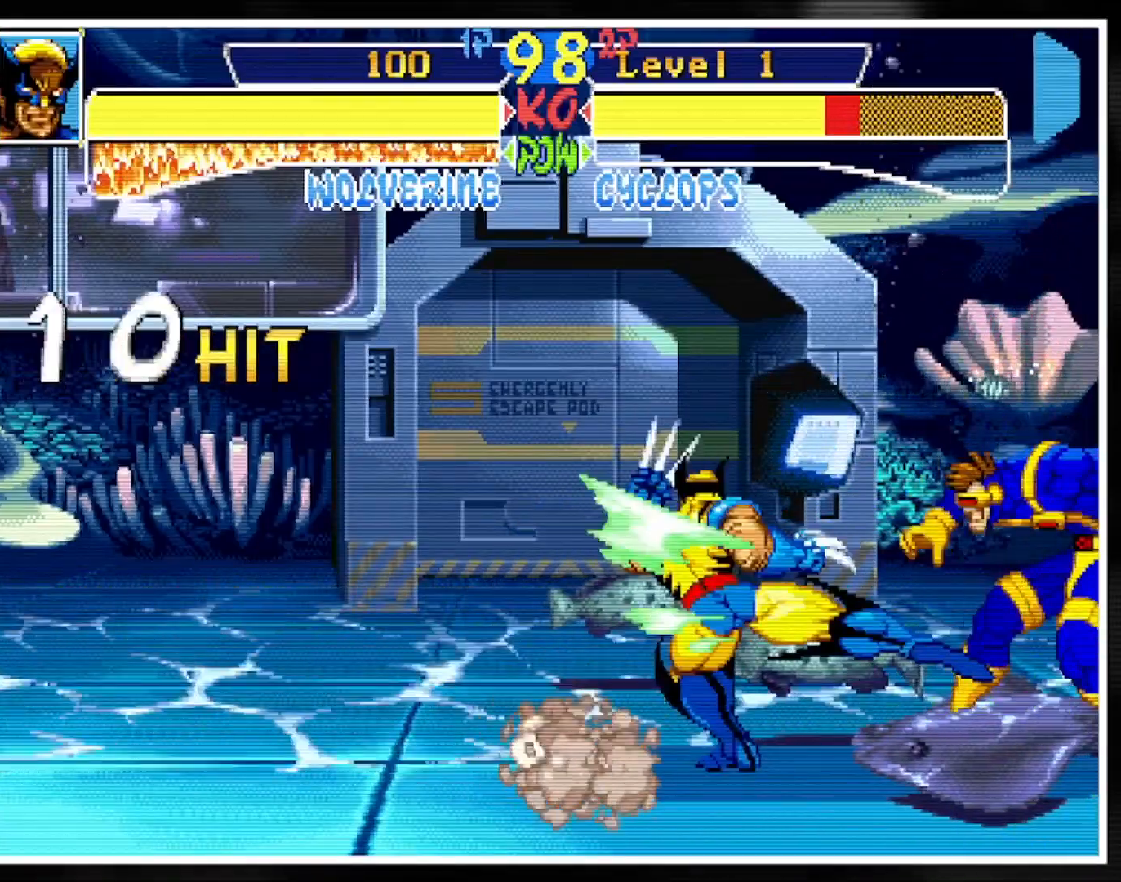
{"buttons": [], "left_stick": "right", "events": [[83, "left_stick", "right"], [150, "left_stick", "center"], [200, "left_stick", "right"], [233, "LK", "down"], [333, "LK", "up"], [333, "left_stick", "center"], [483, "left_stick", "right"]]}
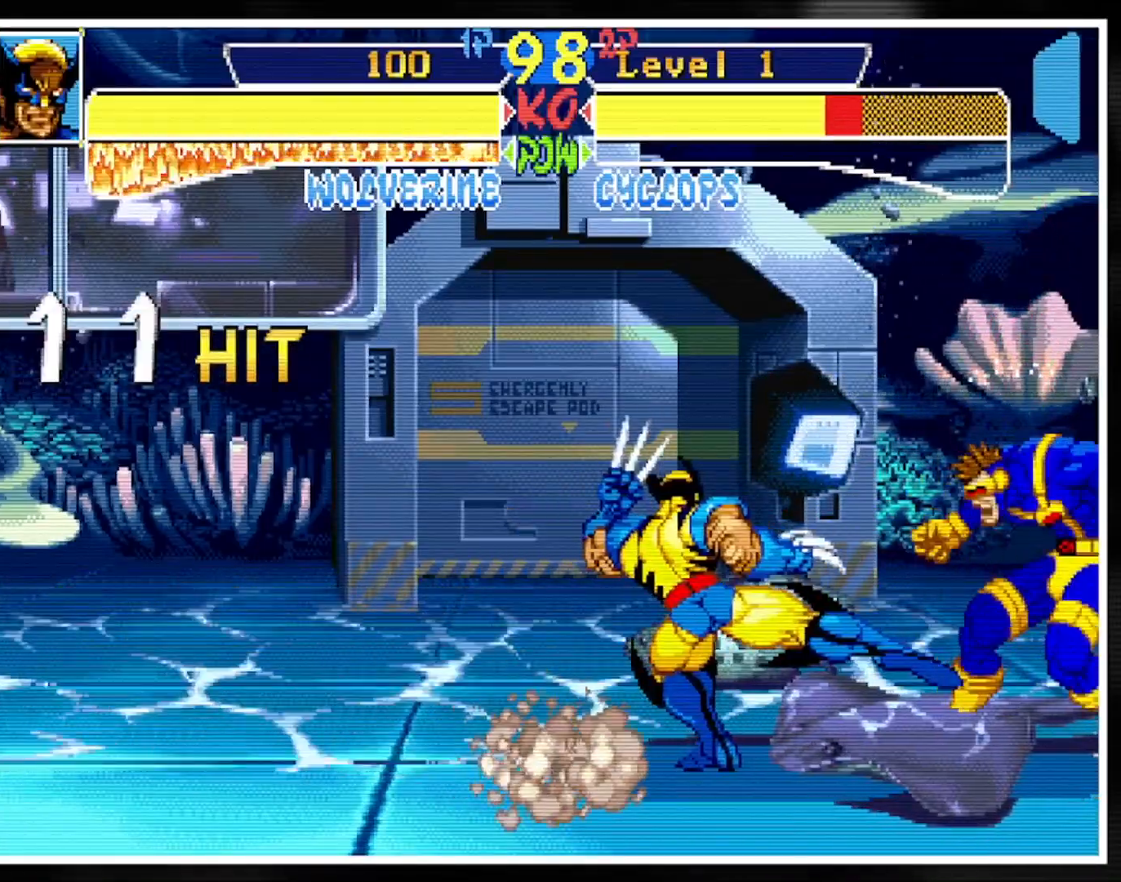
{"buttons": [], "left_stick": "center", "events": [[67, "left_stick", "center"], [117, "left_stick", "right"], [167, "LK", "down"], [284, "LK", "up"], [317, "left_stick", "down"], [384, "HP", "down"], [384, "MP", "down"], [384, "left_stick", "right"], [451, "HP", "up"], [467, "MP", "up"], [484, "left_stick", "center"]]}
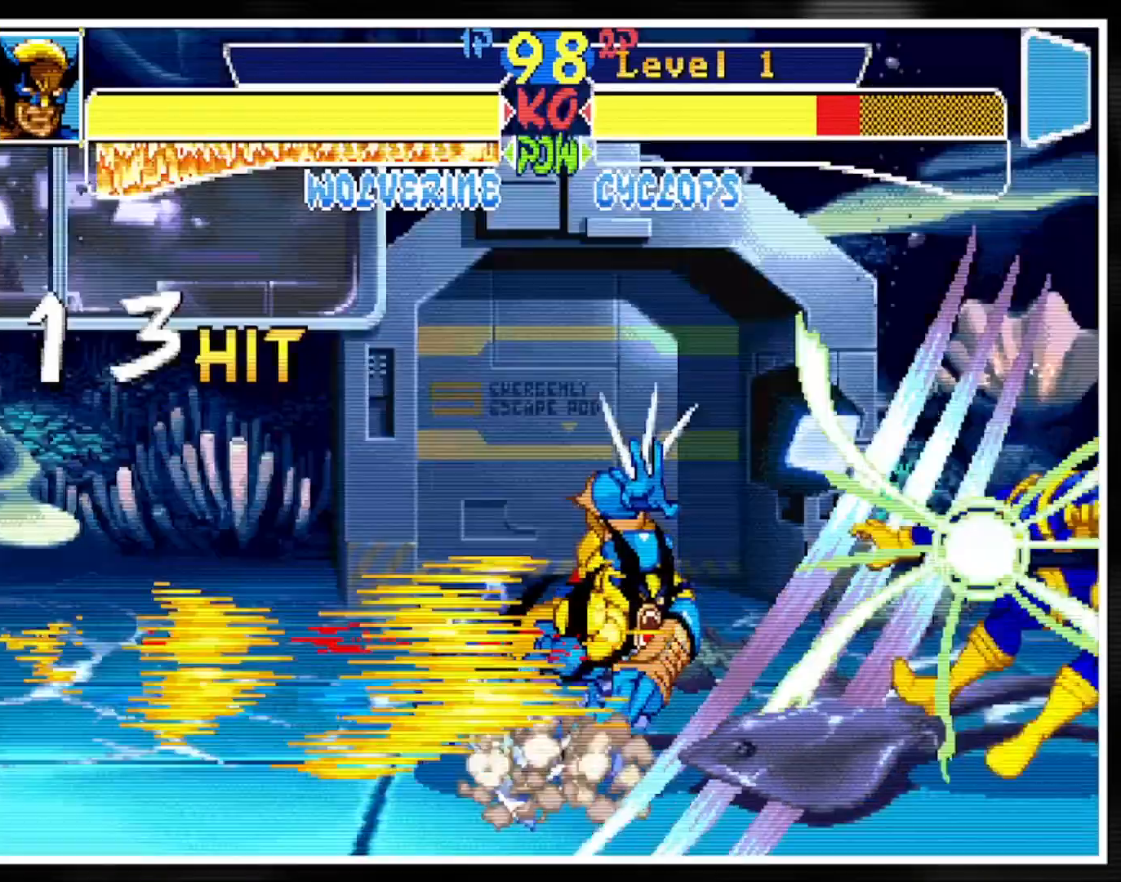
{"buttons": [], "left_stick": "center", "events": []}
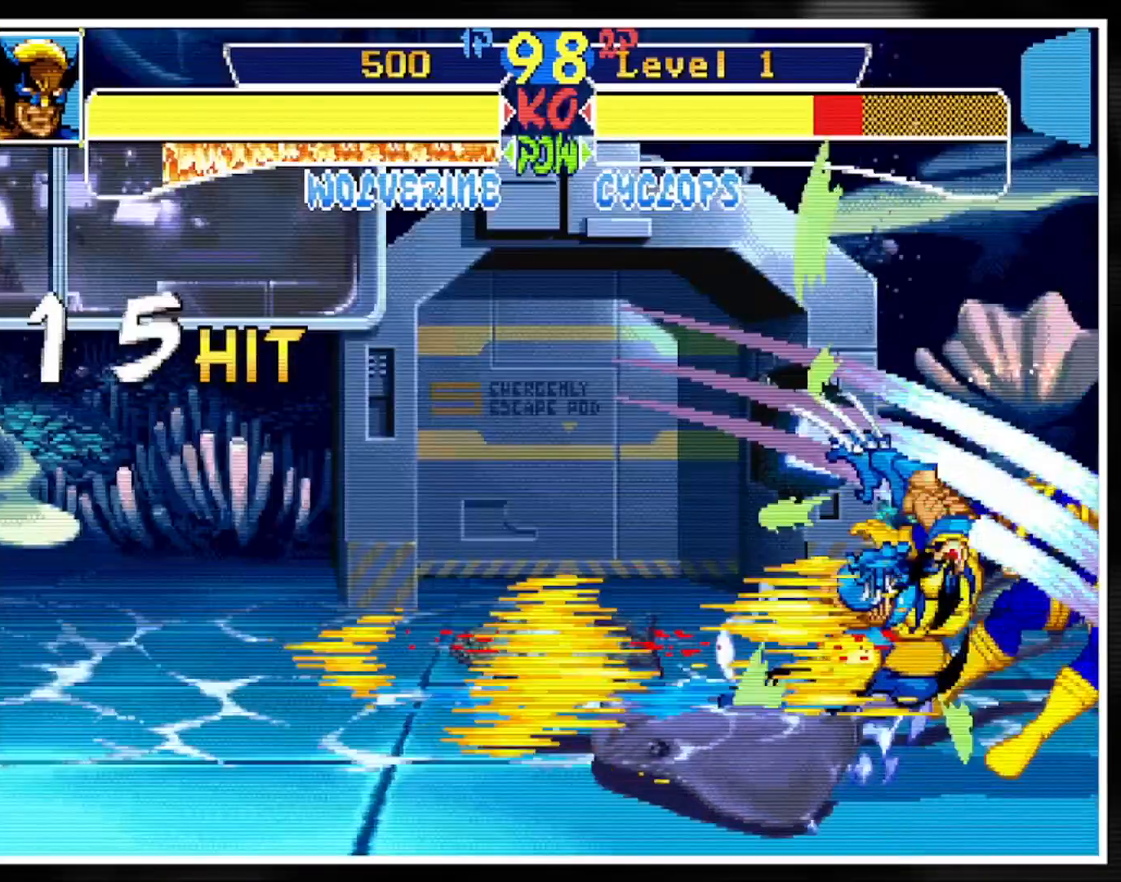
{"buttons": [], "left_stick": "center", "events": []}
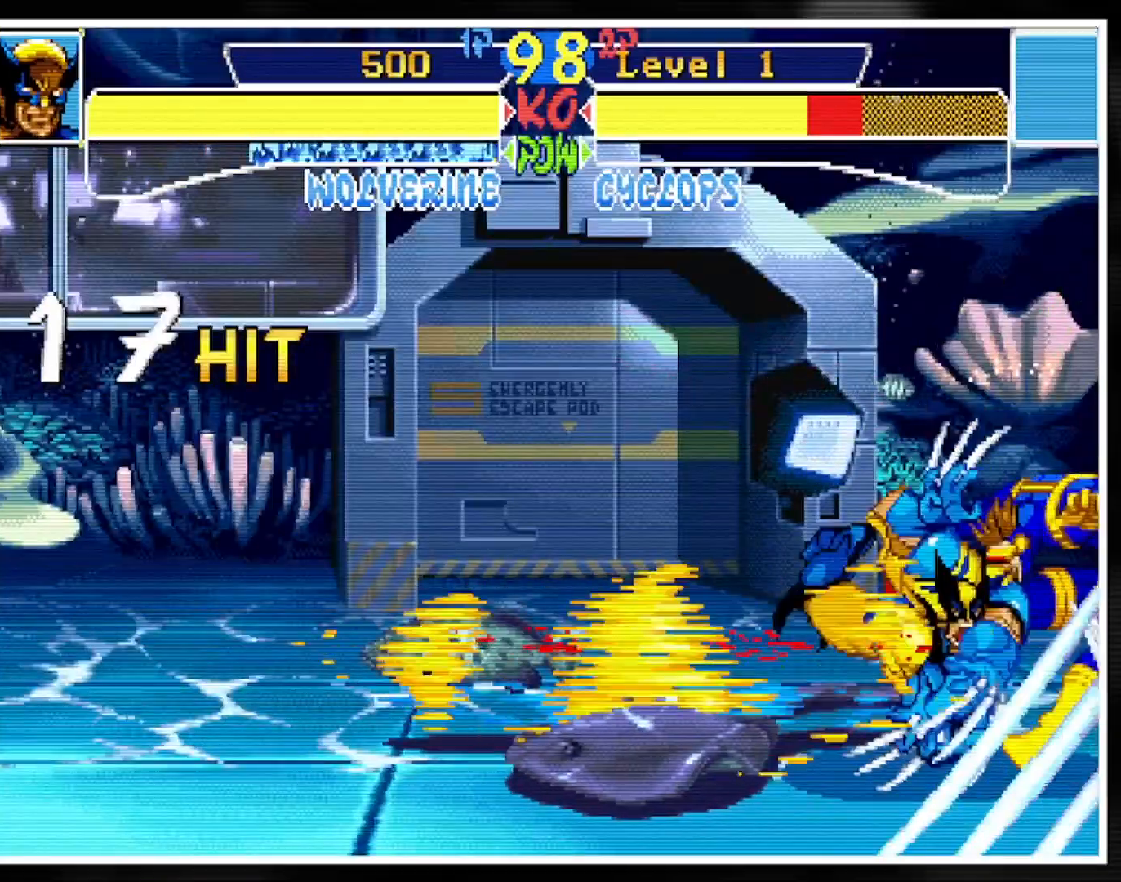
{"buttons": [], "left_stick": "center", "events": []}
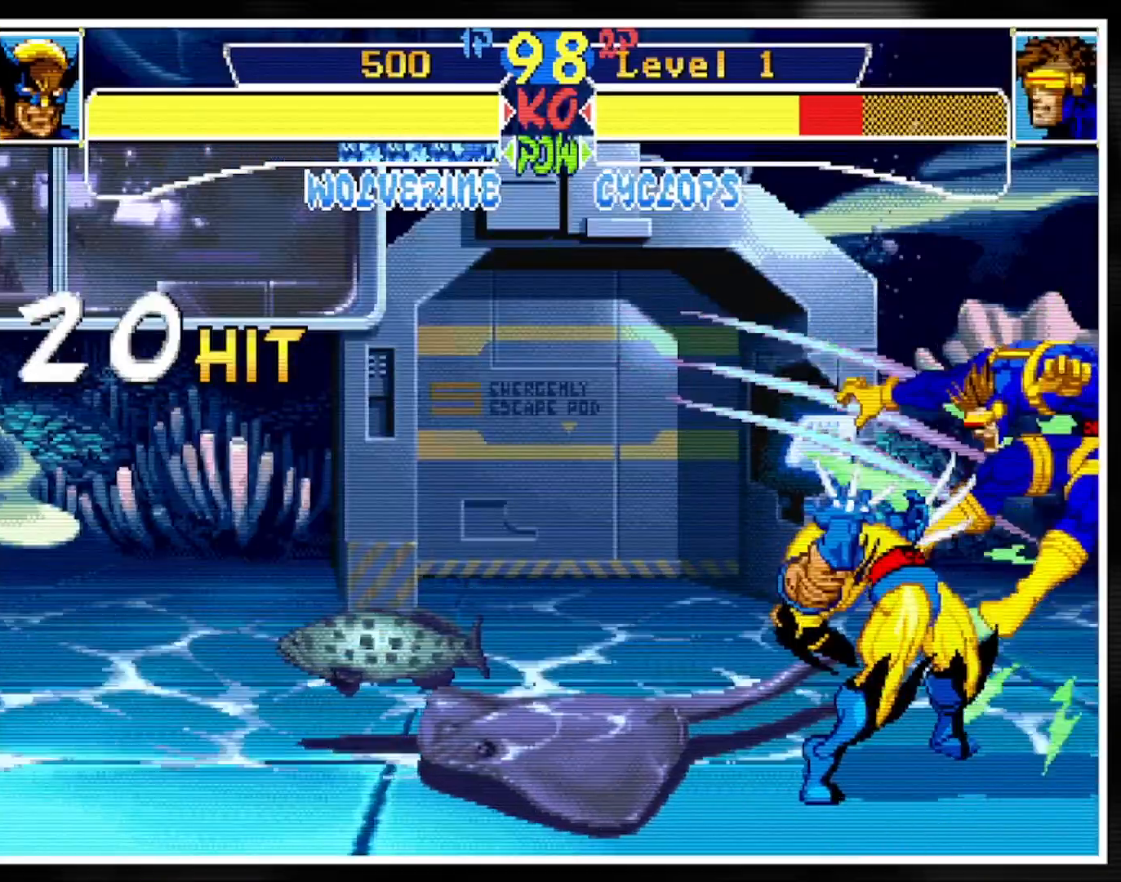
{"buttons": [], "left_stick": "center", "events": []}
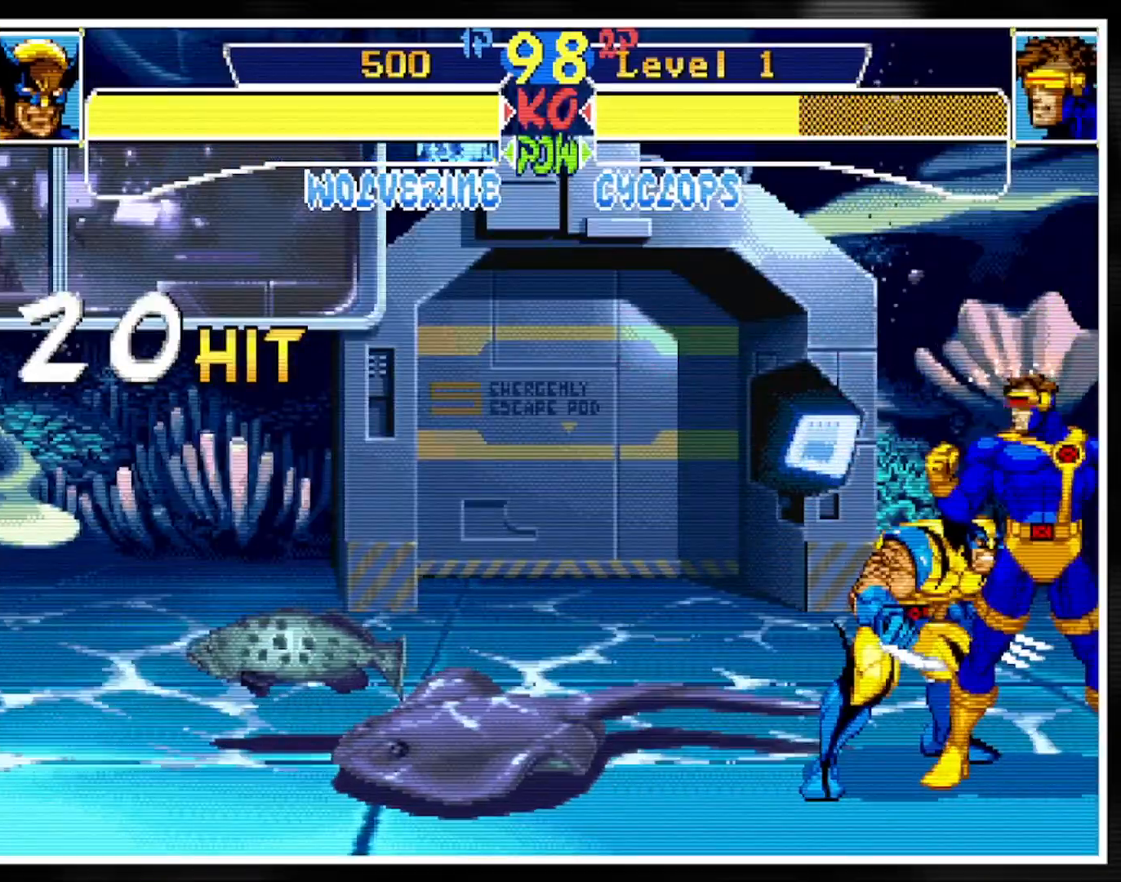
{"buttons": [], "left_stick": "center", "events": []}
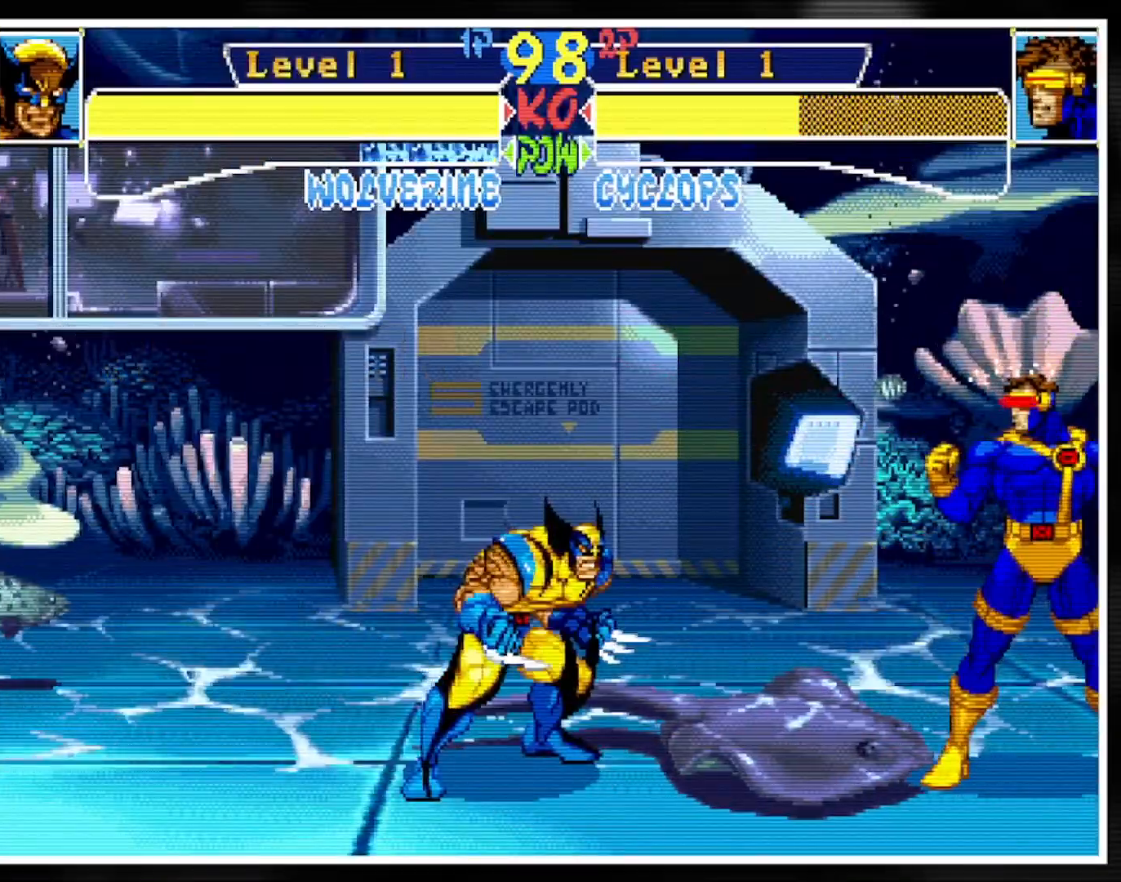
{"buttons": ["MK"], "left_stick": "center", "events": [[317, "LP", "down"], [384, "LP", "up"], [434, "MK", "down"]]}
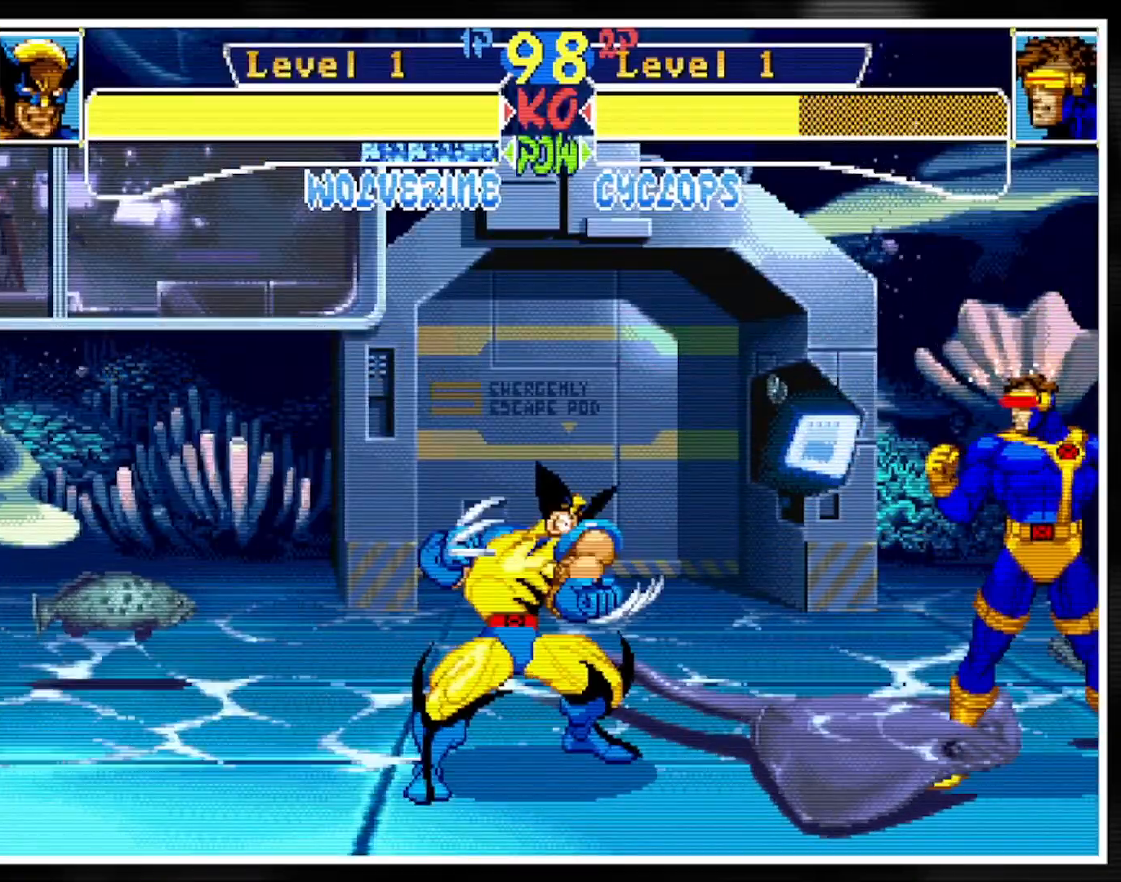
{"buttons": [], "left_stick": "center", "events": [[16, "MK", "up"], [66, "MK", "down"], [150, "HP", "down"], [150, "MK", "up"], [233, "MP", "down"], [250, "HP", "up"], [300, "MP", "up"]]}
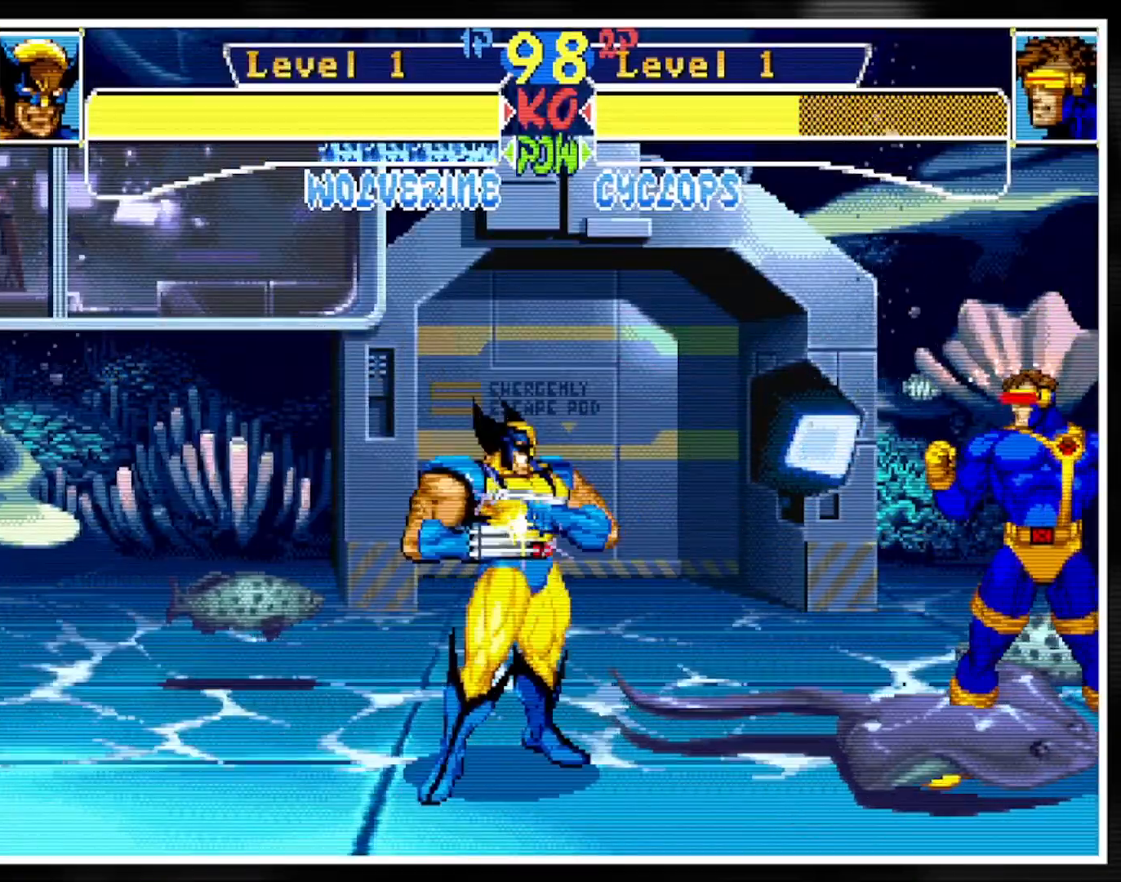
{"buttons": [], "left_stick": "center", "events": []}